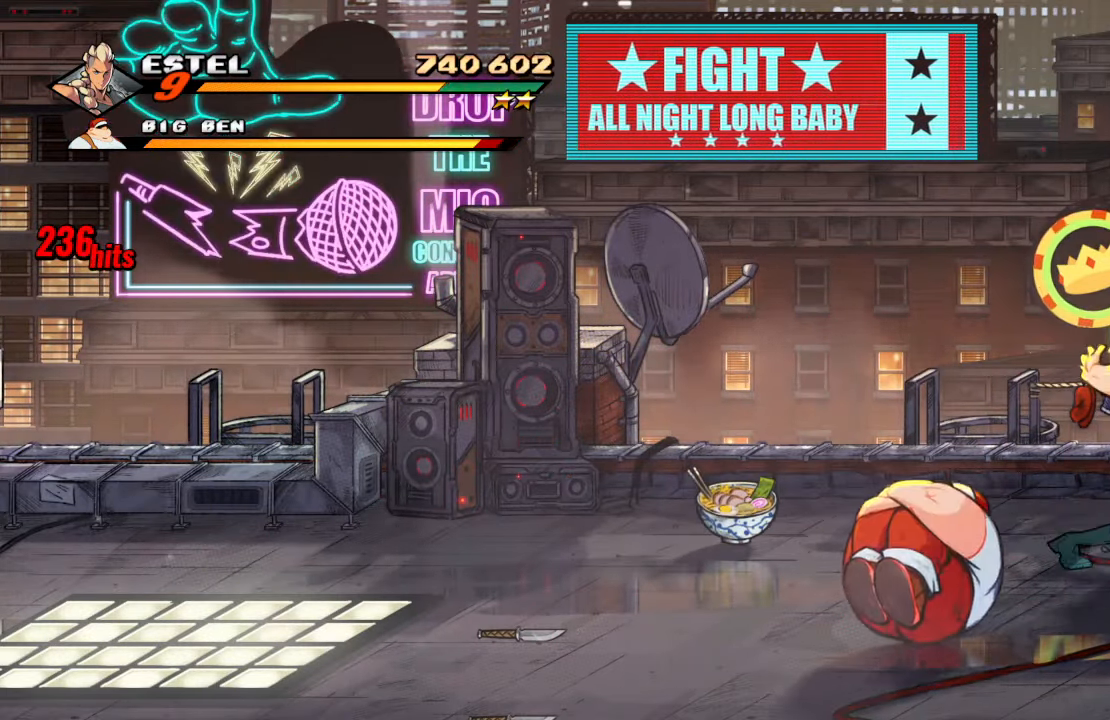
Gameplay with a controller (PlayStation layout); each line is a JSON object with the inputs held at the frame after it. "events" lists button and stick changes between this image and that frame as [ms after this image, input, new state], when the widget could be followed in between. Not read: L3 R3.
{"buttons": ["TRIANGLE"], "left_stick": "center", "right_stick": "center", "events": [[83, "TRIANGLE", "up"], [400, "TRIANGLE", "down"]]}
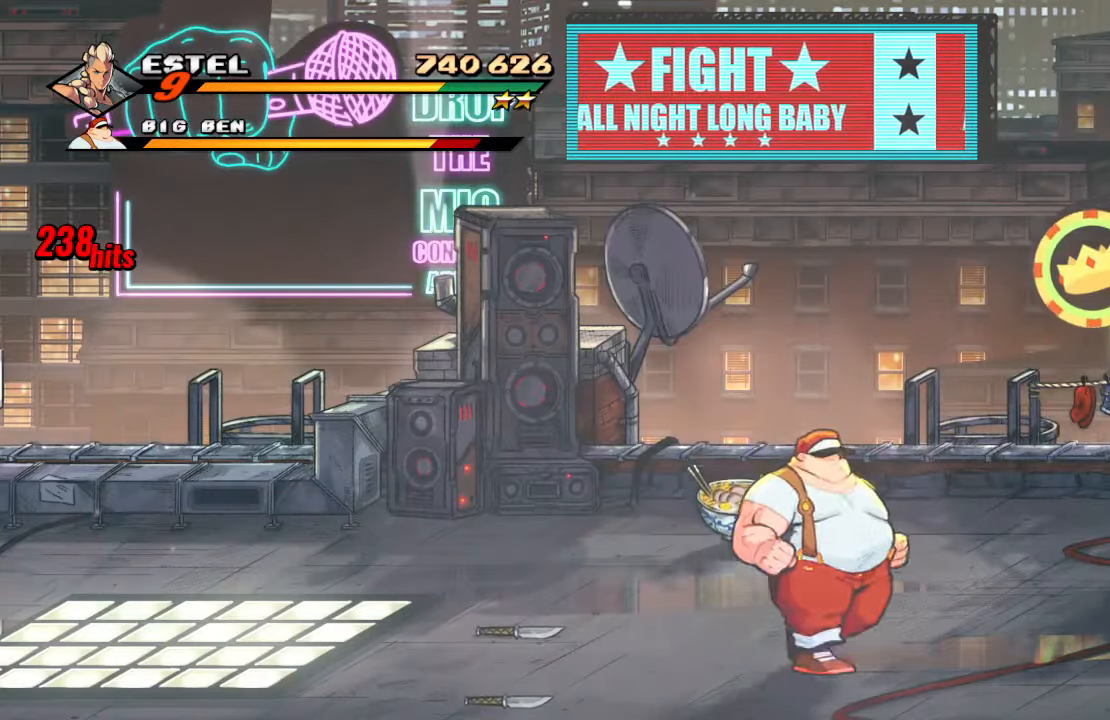
{"buttons": [], "left_stick": "center", "right_stick": "center", "events": [[50, "TRIANGLE", "up"], [100, "TRIANGLE", "down"], [283, "TRIANGLE", "up"]]}
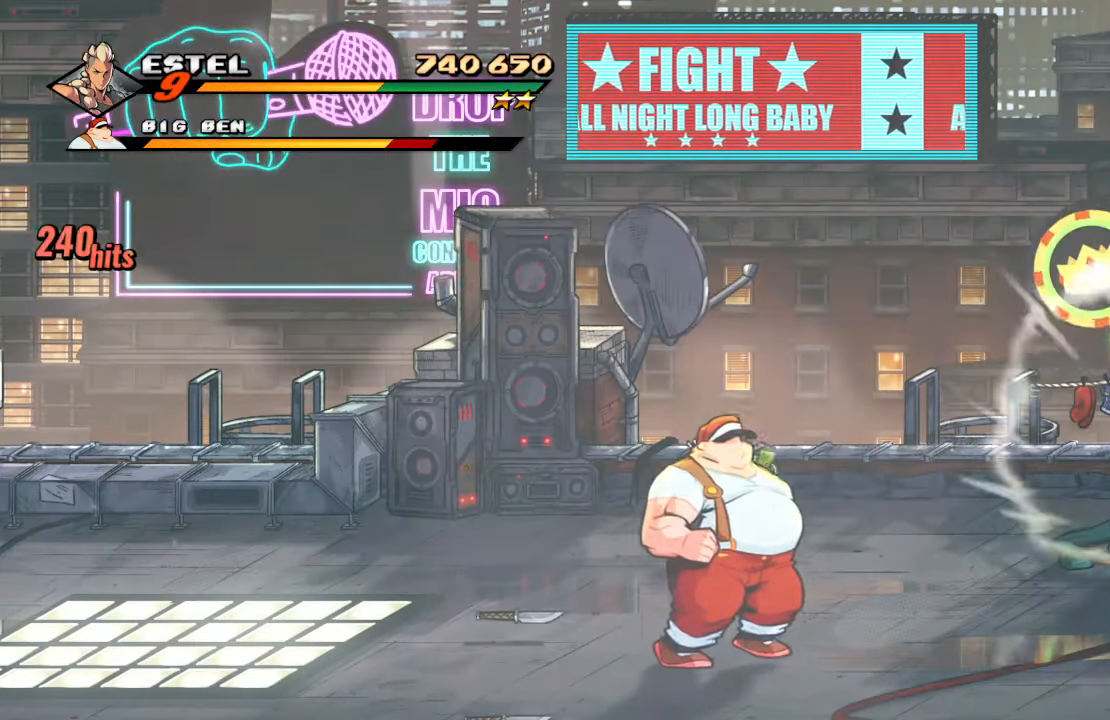
{"buttons": [], "left_stick": "center", "right_stick": "center", "events": [[250, "DPAD_RIGHT", "down"], [367, "DPAD_RIGHT", "up"], [383, "CROSS", "down"], [467, "CROSS", "up"]]}
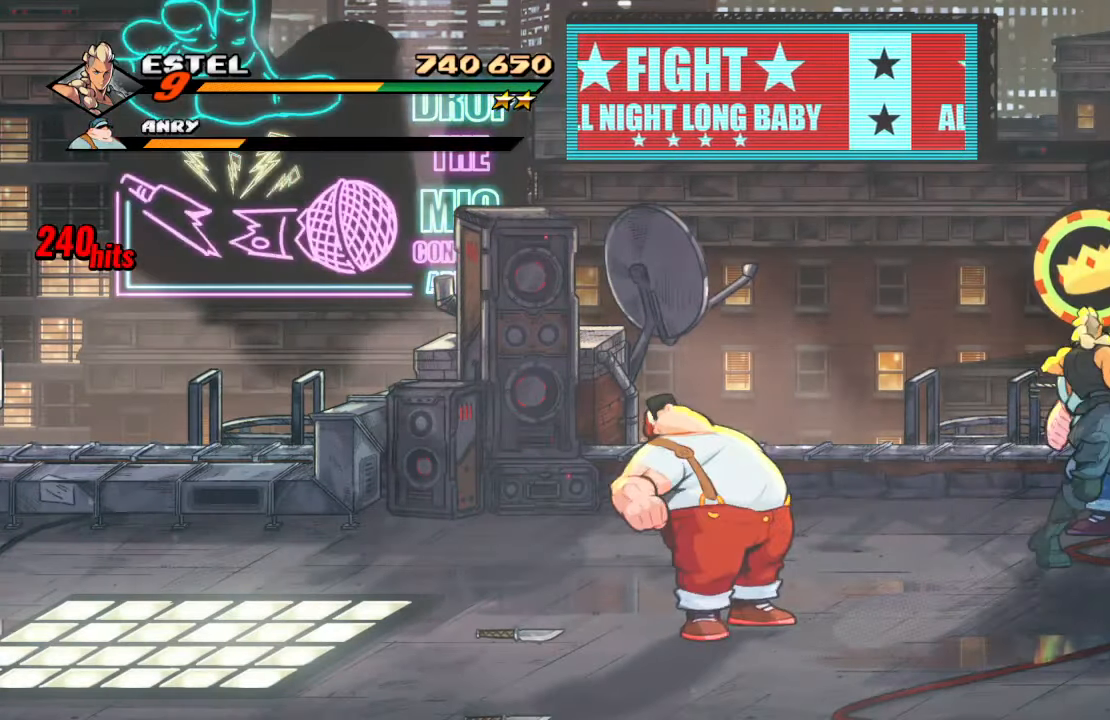
{"buttons": ["TRIANGLE"], "left_stick": "center", "right_stick": "center", "events": [[17, "CROSS", "down"], [200, "CROSS", "up"], [283, "TRIANGLE", "down"], [417, "TRIANGLE", "up"], [467, "TRIANGLE", "down"]]}
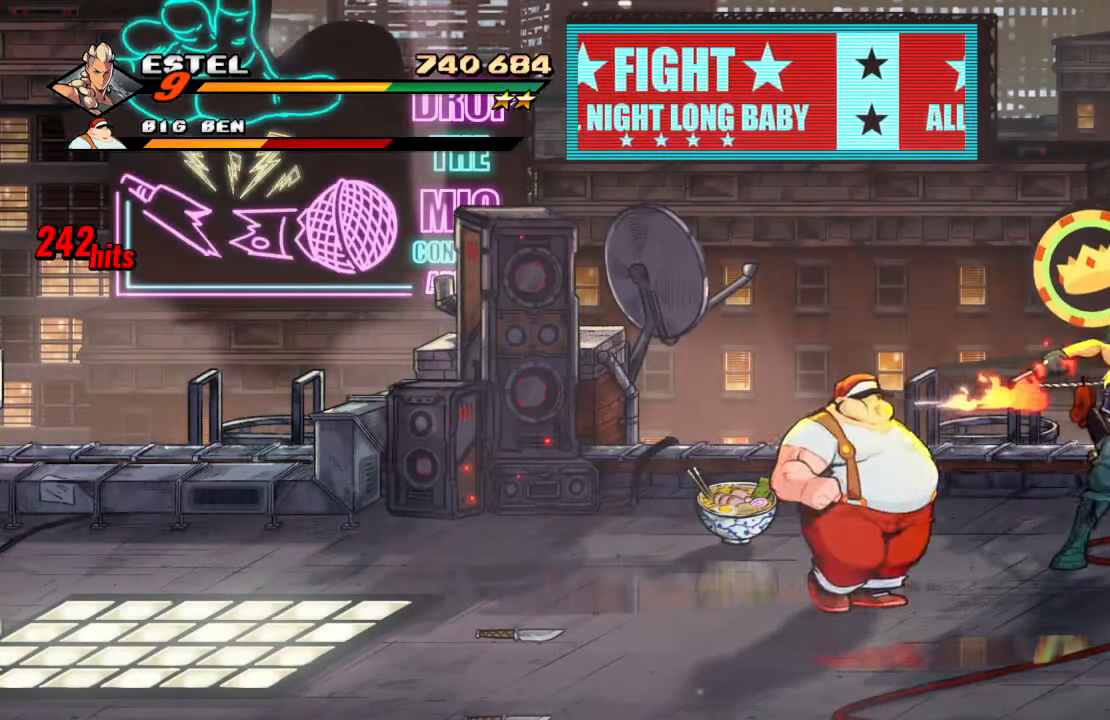
{"buttons": [], "left_stick": "center", "right_stick": "center", "events": [[100, "TRIANGLE", "up"], [150, "TRIANGLE", "down"], [267, "TRIANGLE", "up"], [300, "TRIANGLE", "down"], [483, "TRIANGLE", "up"]]}
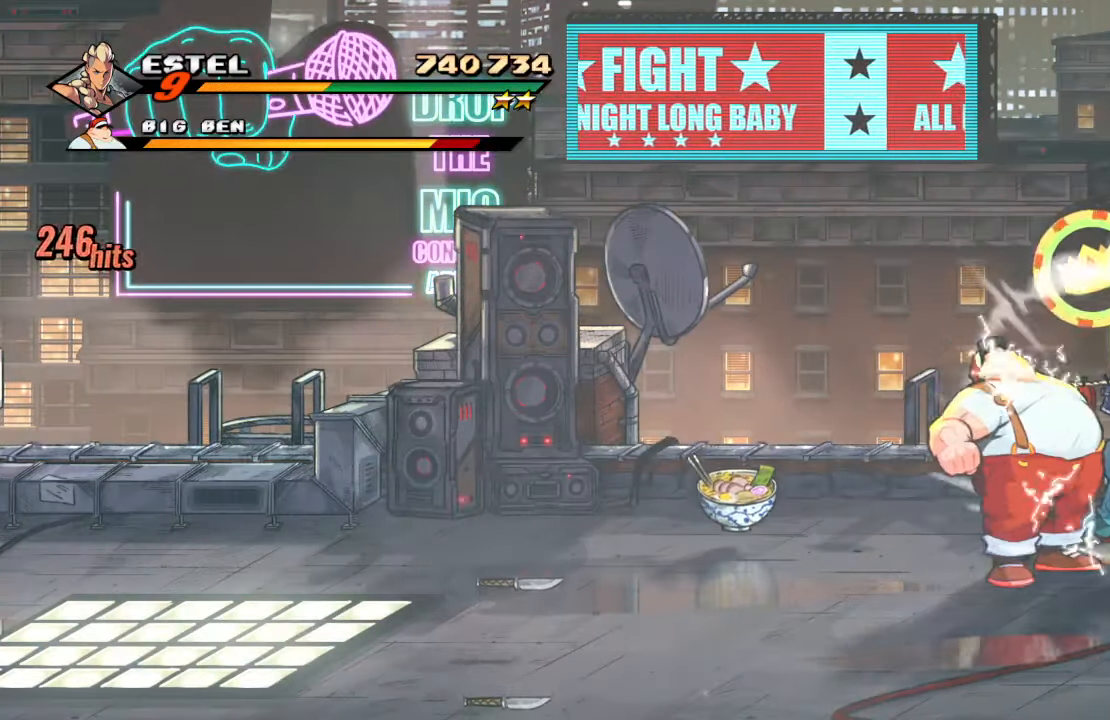
{"buttons": ["CROSS"], "left_stick": "center", "right_stick": "center", "events": [[450, "CROSS", "down"]]}
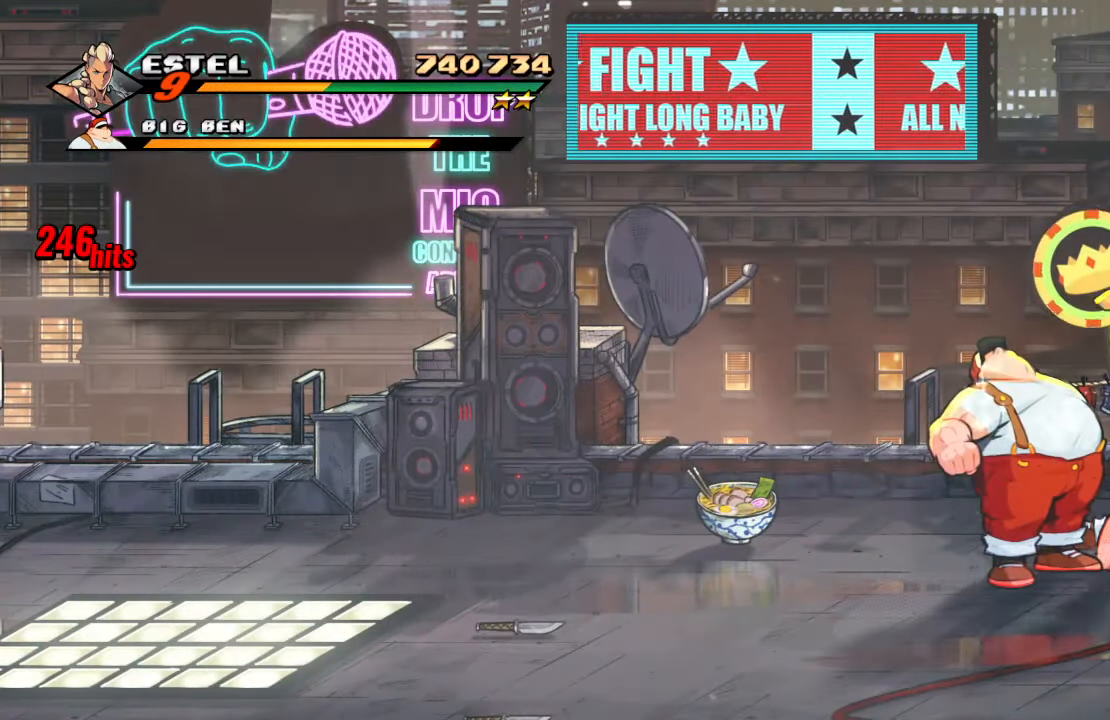
{"buttons": [], "left_stick": "center", "right_stick": "center", "events": [[67, "DPAD_DOWN", "down"], [67, "DPAD_LEFT", "down"], [117, "CROSS", "up"], [200, "DPAD_LEFT", "up"], [283, "SQUARE", "down"], [433, "DPAD_DOWN", "up"], [483, "SQUARE", "up"]]}
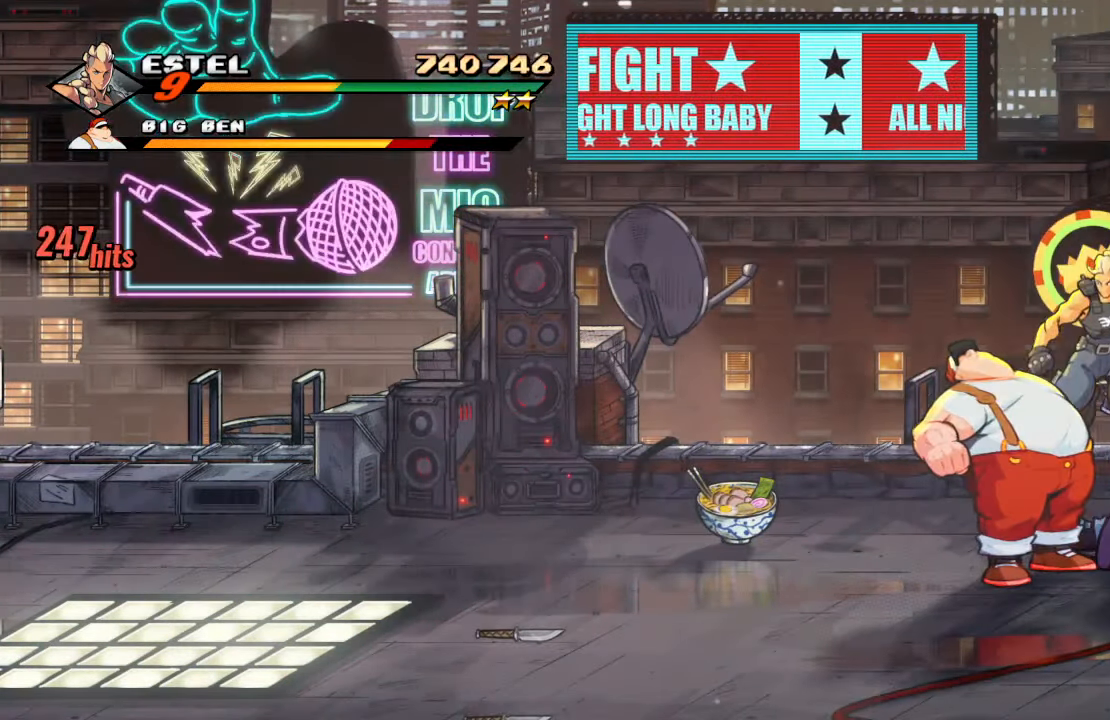
{"buttons": ["SQUARE", "DPAD_RIGHT"], "left_stick": "center", "right_stick": "center", "events": [[83, "DPAD_LEFT", "down"], [267, "DPAD_UP", "down"], [283, "DPAD_LEFT", "up"], [283, "DPAD_RIGHT", "down"], [283, "DPAD_UP", "up"], [317, "SQUARE", "down"]]}
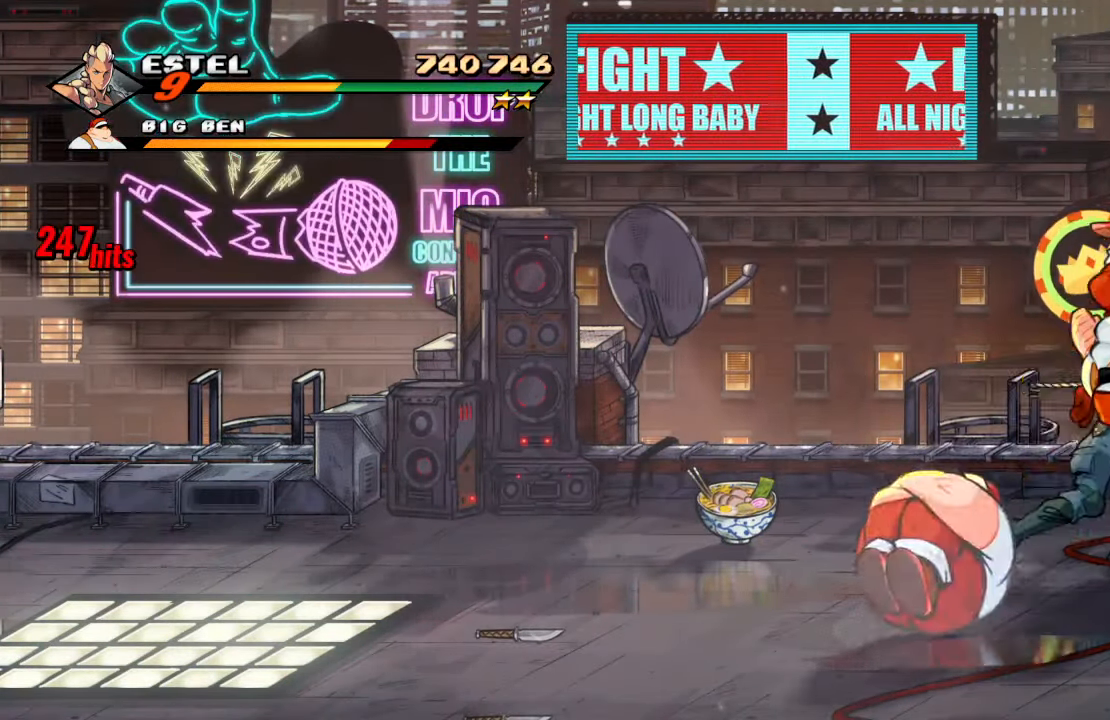
{"buttons": ["SQUARE", "DPAD_DOWN"], "left_stick": "center", "right_stick": "center", "events": [[17, "DPAD_RIGHT", "up"], [400, "DPAD_DOWN", "down"]]}
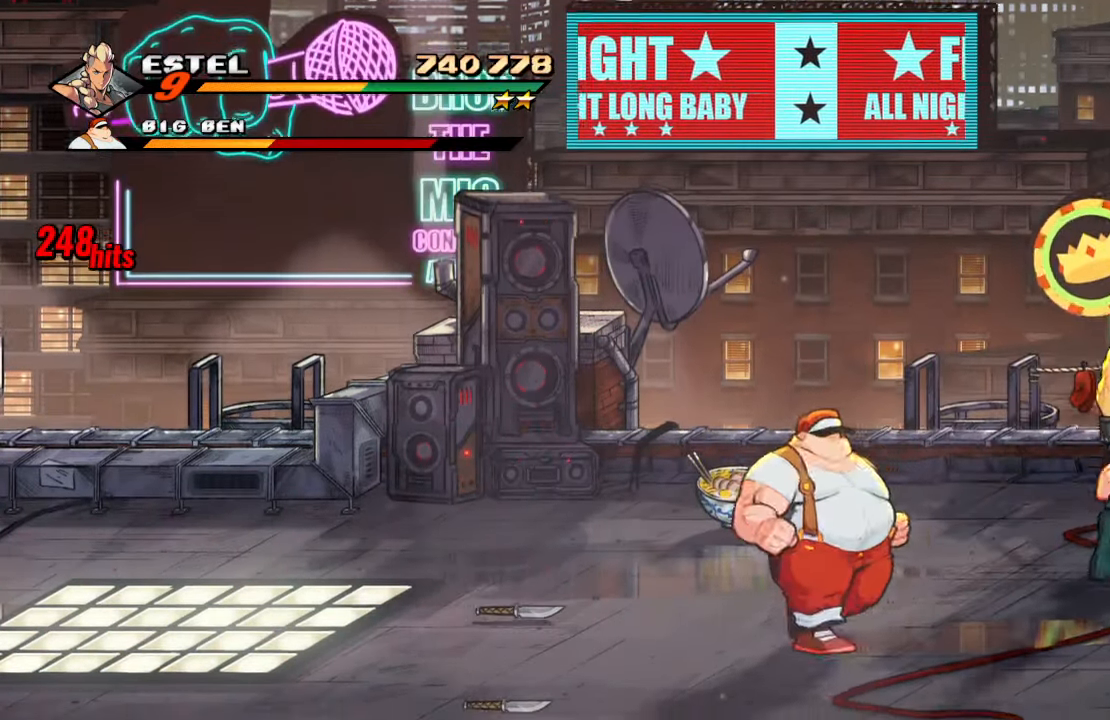
{"buttons": ["DPAD_LEFT"], "left_stick": "center", "right_stick": "center", "events": [[150, "DPAD_LEFT", "down"], [283, "DPAD_DOWN", "up"], [317, "SQUARE", "up"], [383, "SQUARE", "down"], [500, "SQUARE", "up"]]}
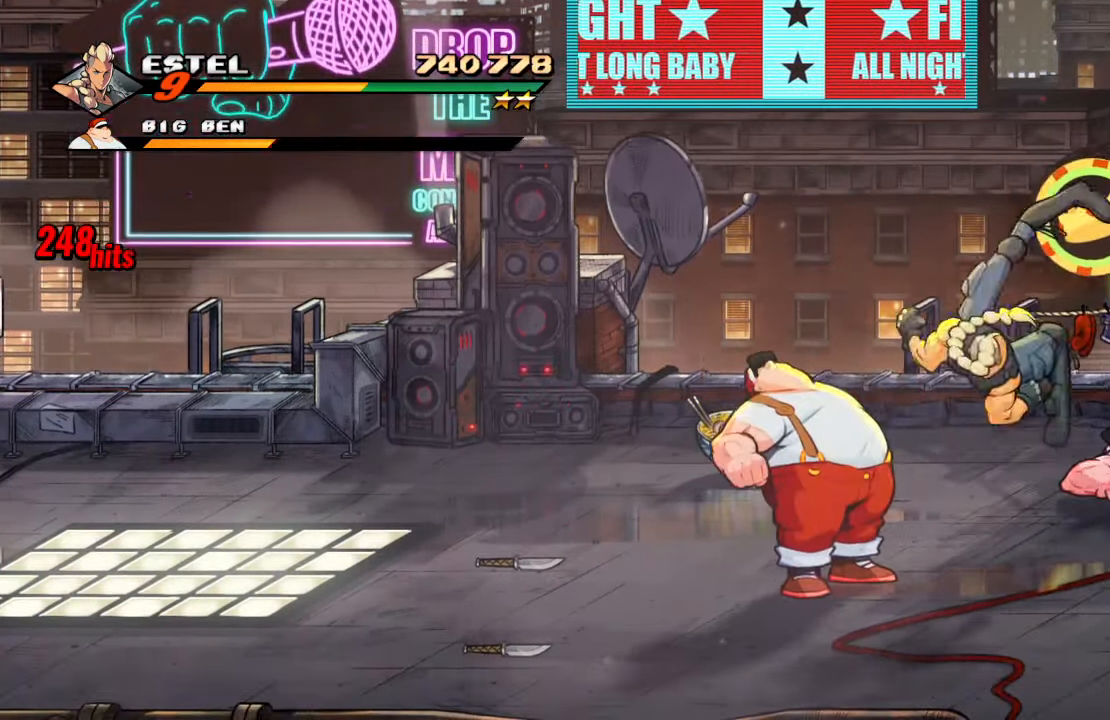
{"buttons": ["SQUARE", "DPAD_LEFT"], "left_stick": "center", "right_stick": "center", "events": [[17, "DPAD_LEFT", "up"], [67, "SQUARE", "down"], [133, "DPAD_LEFT", "down"], [200, "SQUARE", "up"], [217, "DPAD_LEFT", "up"], [284, "DPAD_LEFT", "down"], [367, "DPAD_LEFT", "up"], [417, "DPAD_LEFT", "down"], [450, "SQUARE", "down"]]}
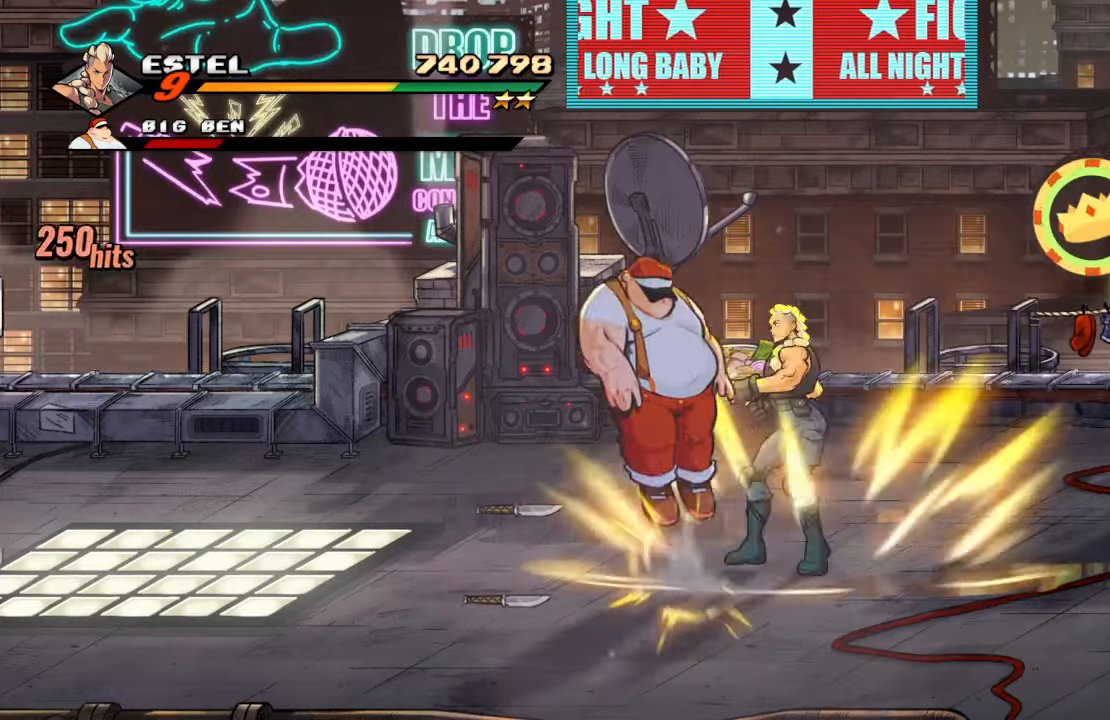
{"buttons": ["SQUARE"], "left_stick": "center", "right_stick": "center", "events": [[17, "DPAD_LEFT", "up"], [84, "DPAD_LEFT", "down"], [100, "SQUARE", "up"], [184, "SQUARE", "down"], [300, "SQUARE", "up"], [350, "SQUARE", "down"], [467, "DPAD_LEFT", "up"]]}
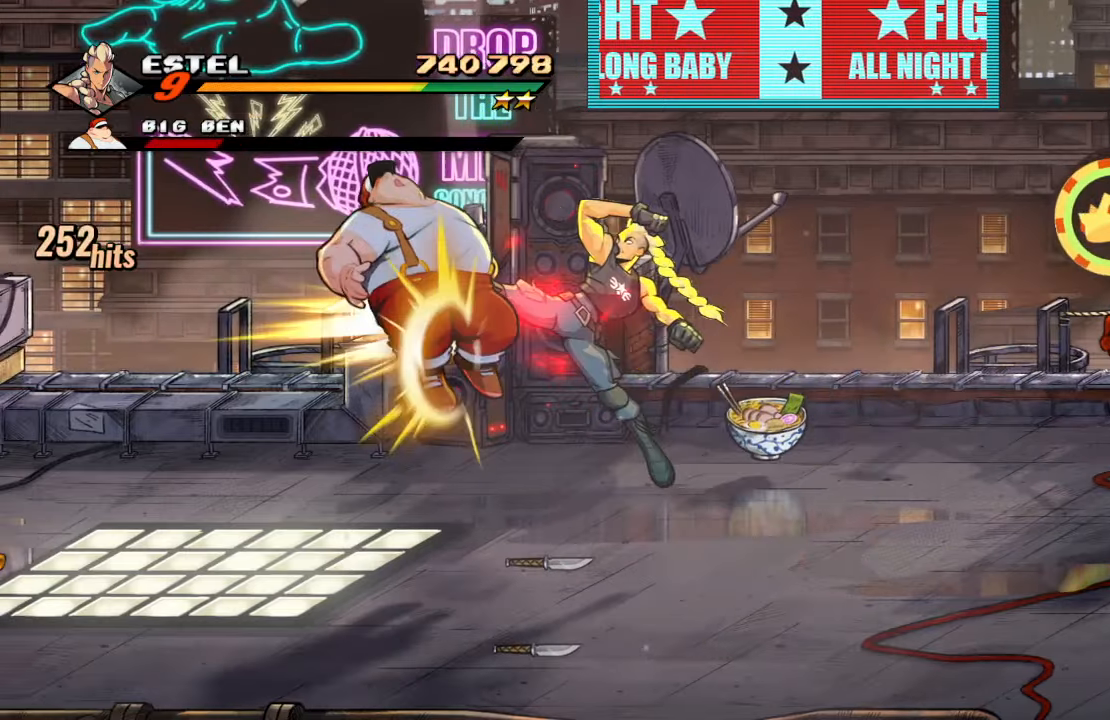
{"buttons": ["SQUARE", "DPAD_RIGHT"], "left_stick": "center", "right_stick": "center", "events": [[384, "DPAD_RIGHT", "down"]]}
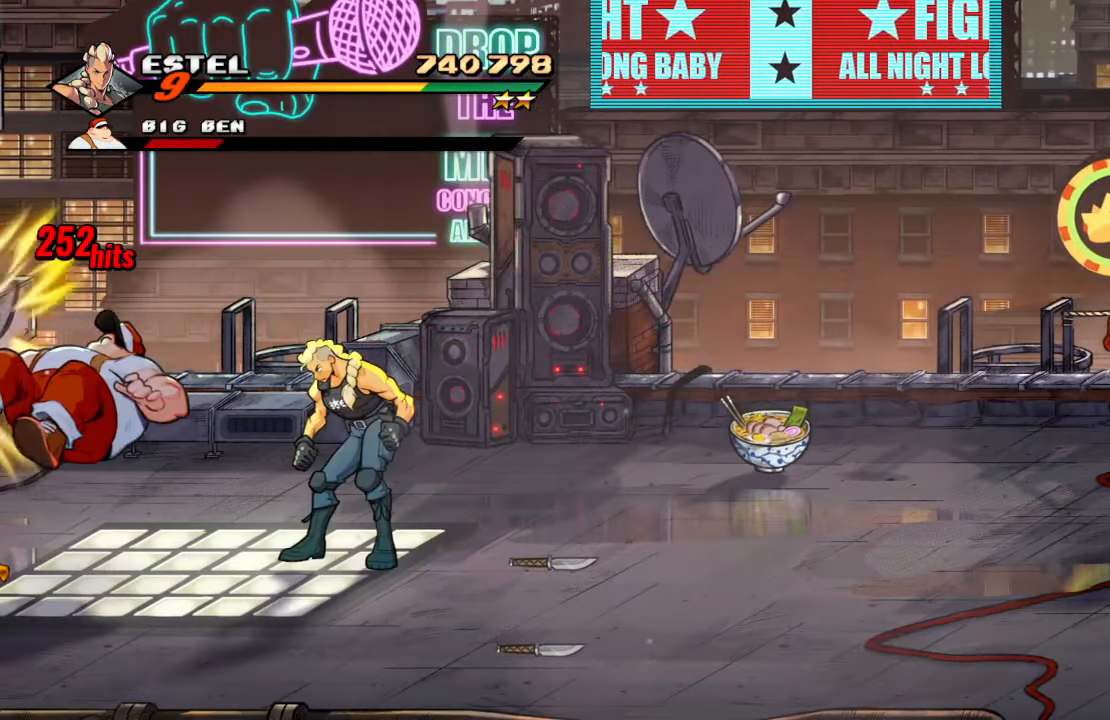
{"buttons": ["SQUARE", "DPAD_UP", "DPAD_RIGHT"], "left_stick": "center", "right_stick": "center", "events": [[434, "DPAD_UP", "down"]]}
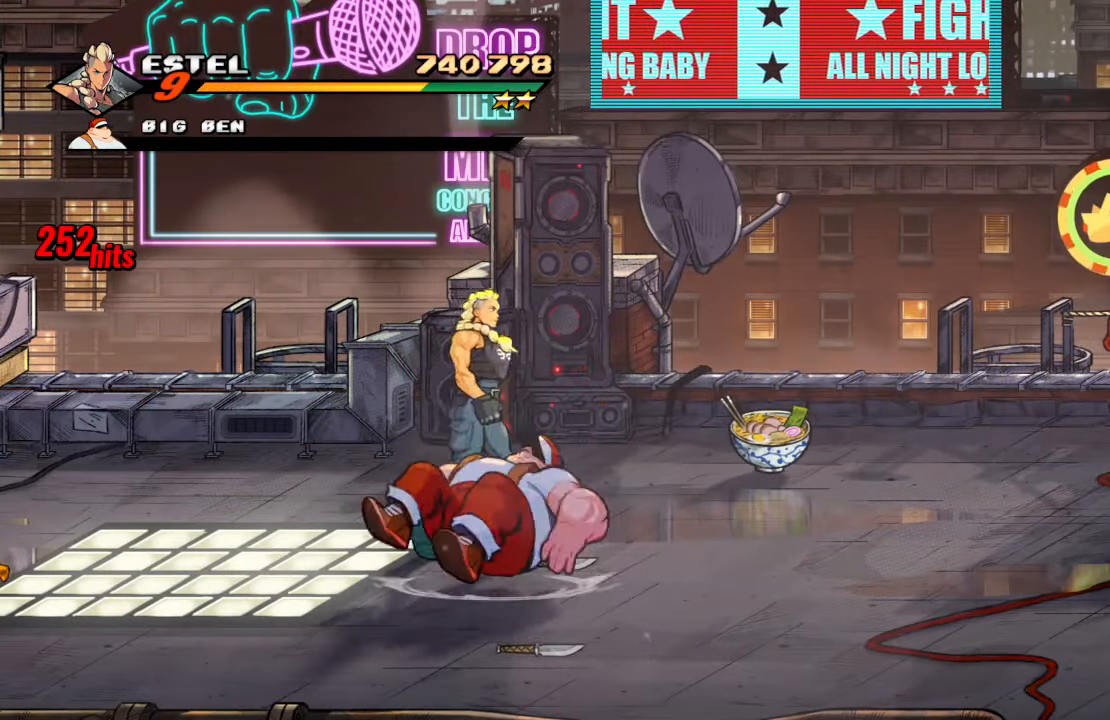
{"buttons": ["SQUARE", "DPAD_RIGHT"], "left_stick": "center", "right_stick": "center", "events": [[17, "DPAD_UP", "up"], [250, "DPAD_UP", "down"], [317, "DPAD_UP", "up"]]}
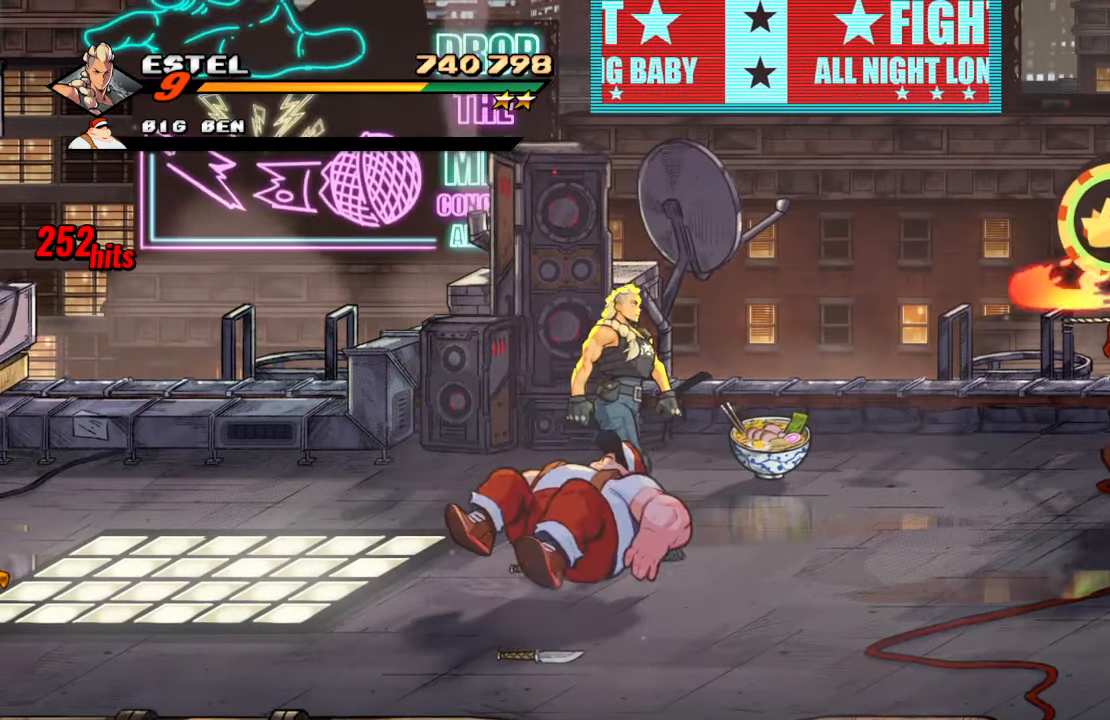
{"buttons": ["SQUARE", "DPAD_RIGHT"], "left_stick": "center", "right_stick": "center", "events": [[100, "SQUARE", "up"], [167, "SQUARE", "down"], [284, "SQUARE", "up"], [350, "SQUARE", "down"]]}
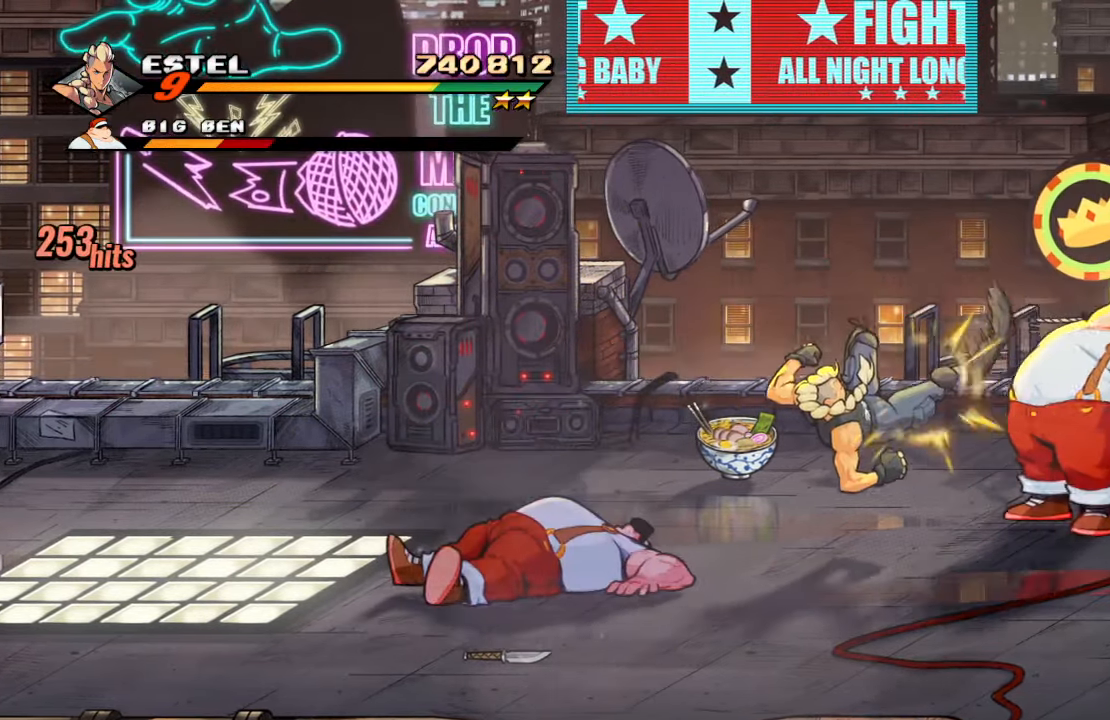
{"buttons": ["DPAD_RIGHT"], "left_stick": "center", "right_stick": "center"}